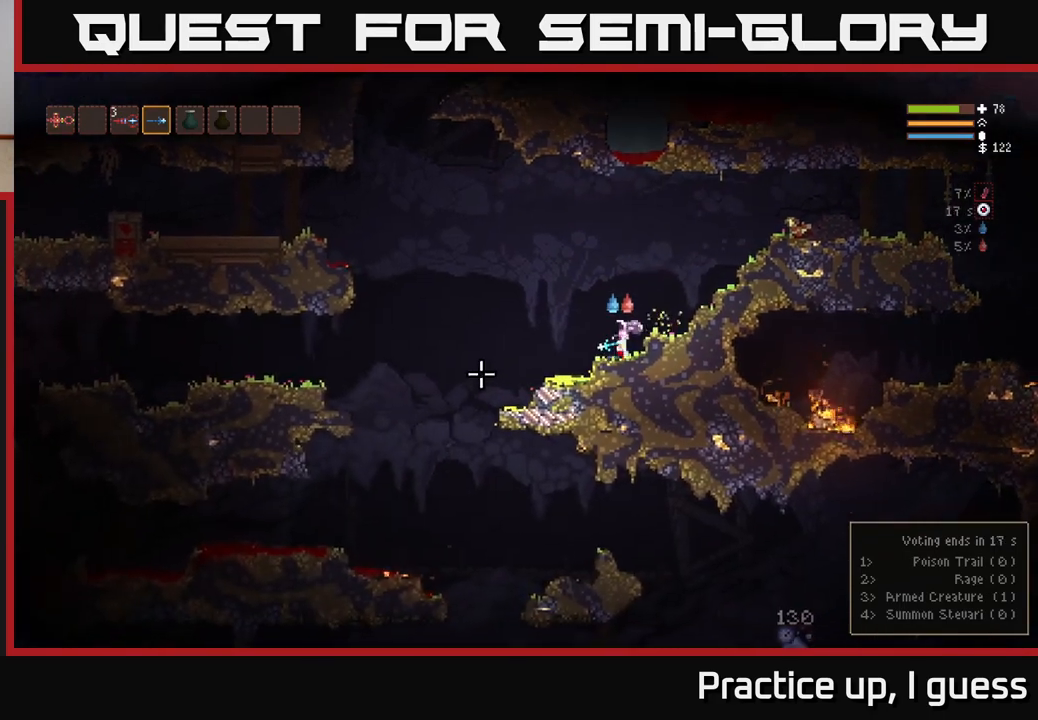
Gameplay with a controller (Xbox layout); each line is a JSON object with the inputs held at the frame after it. "events" lists button and stick changes between this image and that frame as [ms after this image, input, new state], when the widget could be followed in between.
{"buttons": [], "left_stick": "left", "right_stick": "left", "events": [[217, "L2", "down"], [383, "L2", "up"]]}
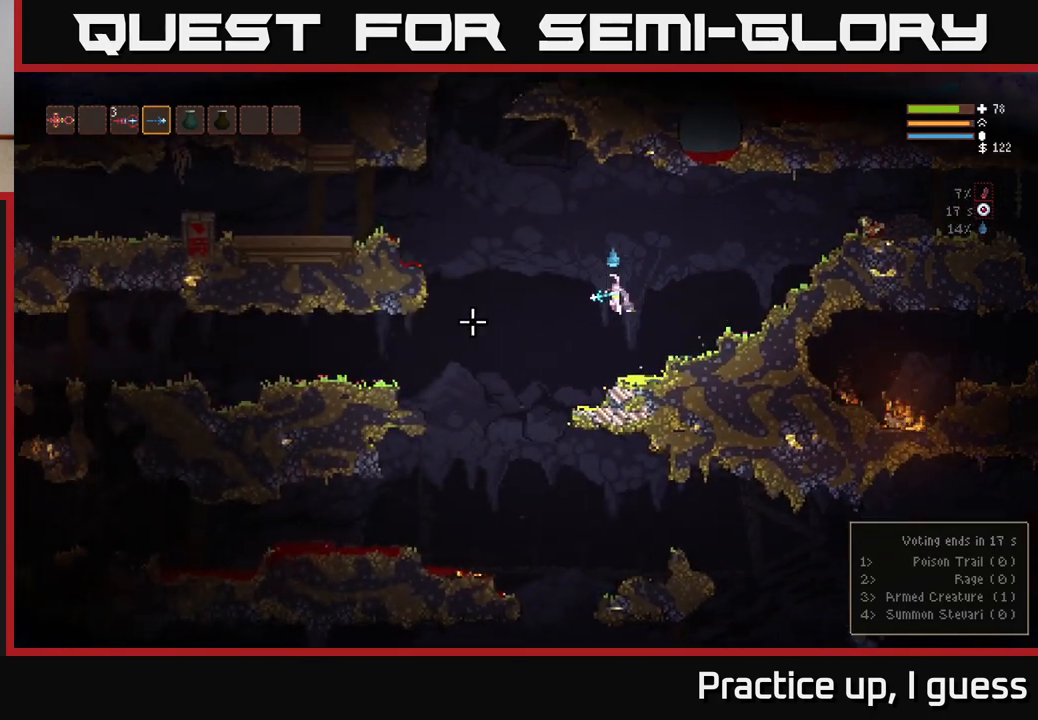
{"buttons": [], "left_stick": "right", "right_stick": "down-right", "events": [[183, "right_stick", "center"], [317, "right_stick", "down-right"], [500, "left_stick", "right"]]}
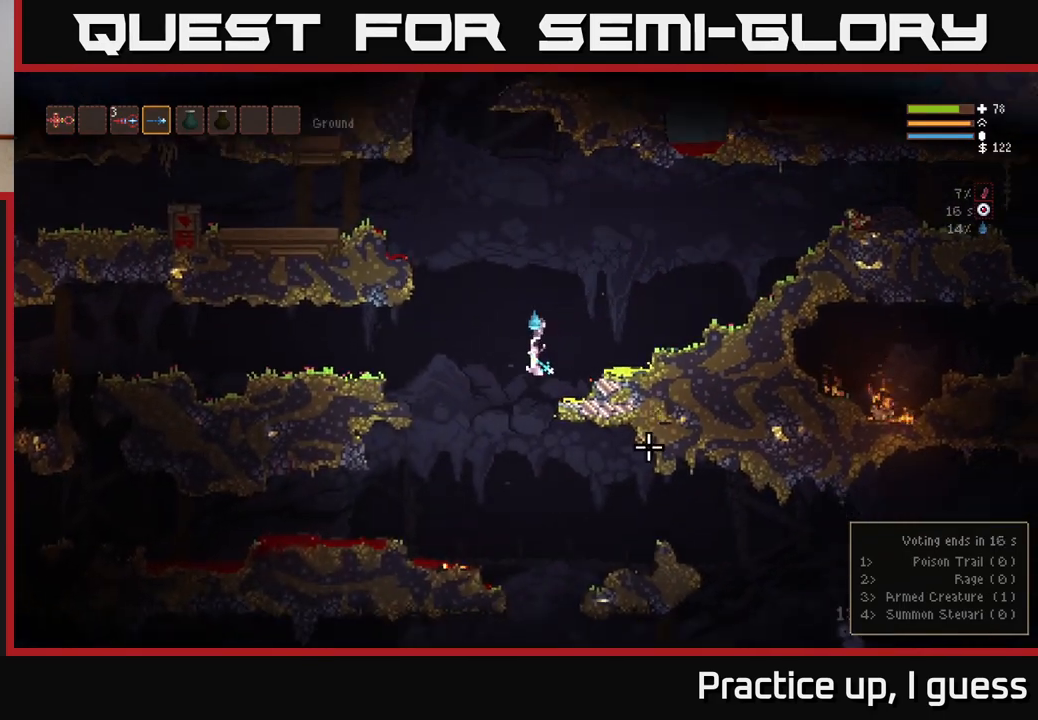
{"buttons": ["L2"], "left_stick": "right", "right_stick": "right", "events": [[367, "right_stick", "right"], [383, "L2", "down"]]}
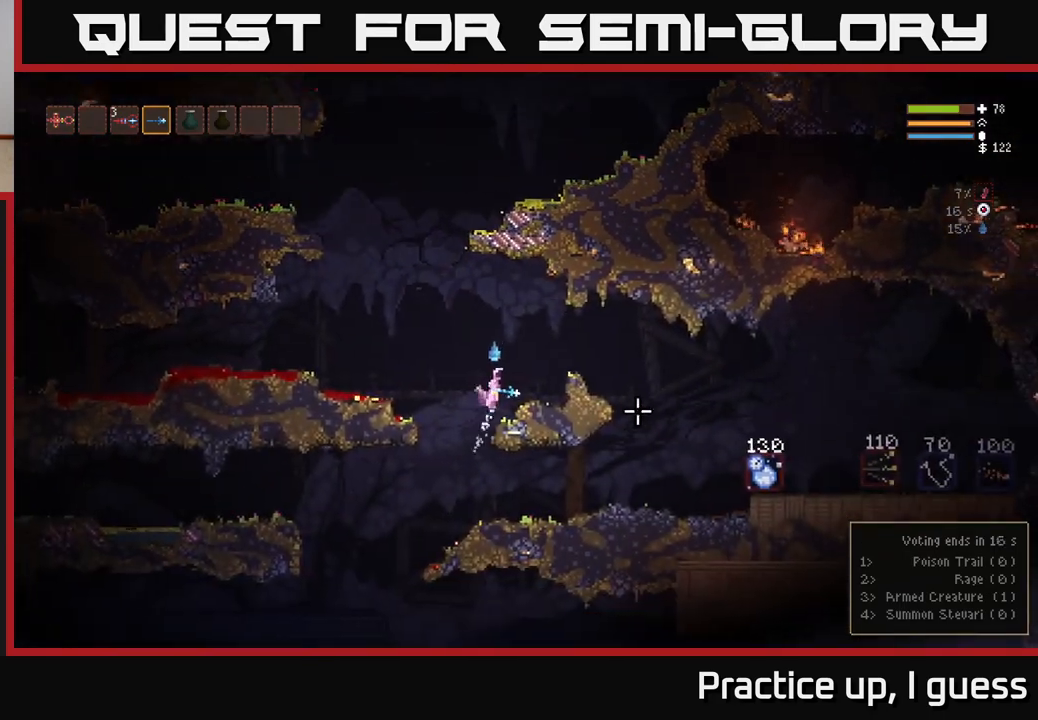
{"buttons": [], "left_stick": "right", "right_stick": "right", "events": [[50, "L2", "up"], [183, "L2", "down"], [333, "L2", "up"]]}
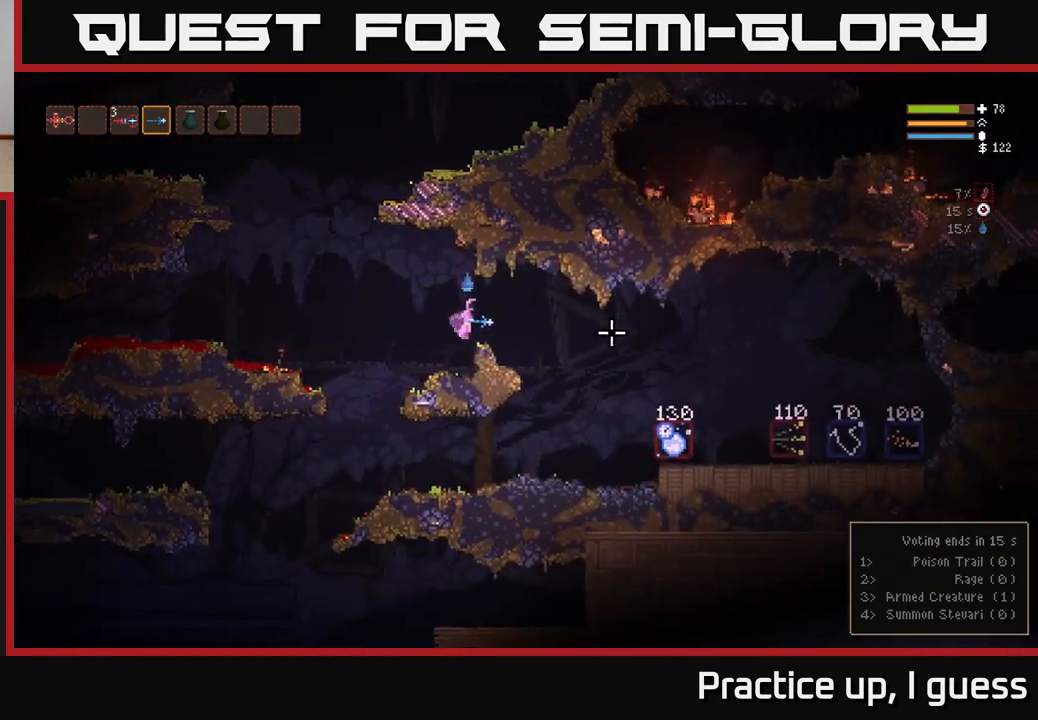
{"buttons": ["L2"], "left_stick": "right", "right_stick": "right", "events": [[467, "L2", "down"]]}
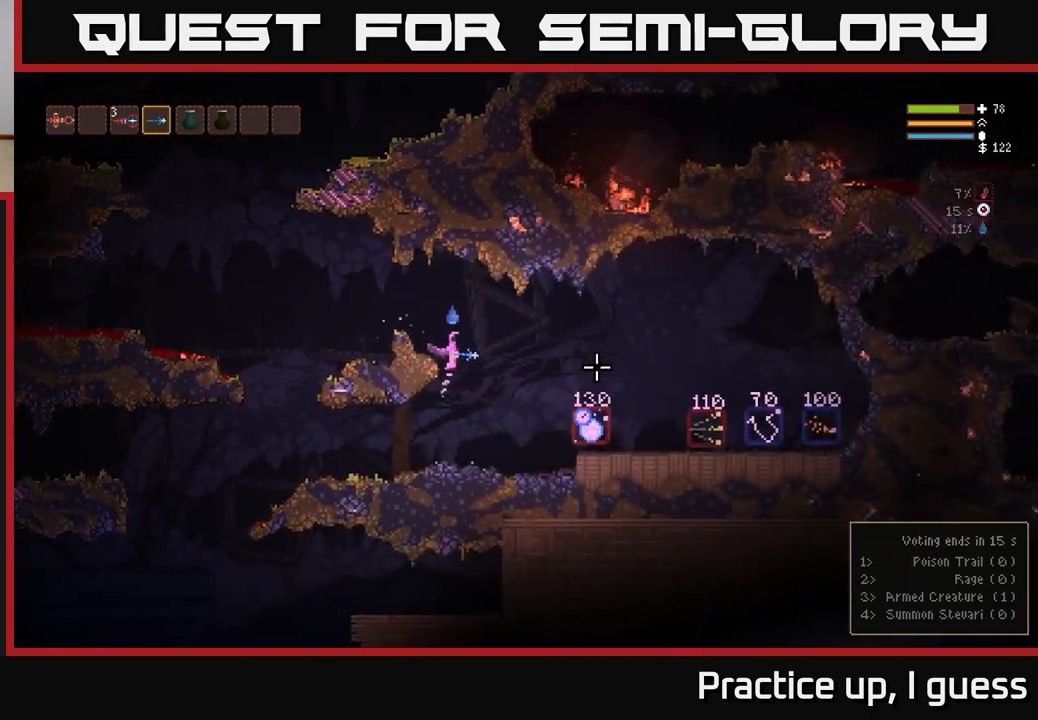
{"buttons": [], "left_stick": "right", "right_stick": "right", "events": [[100, "L2", "up"]]}
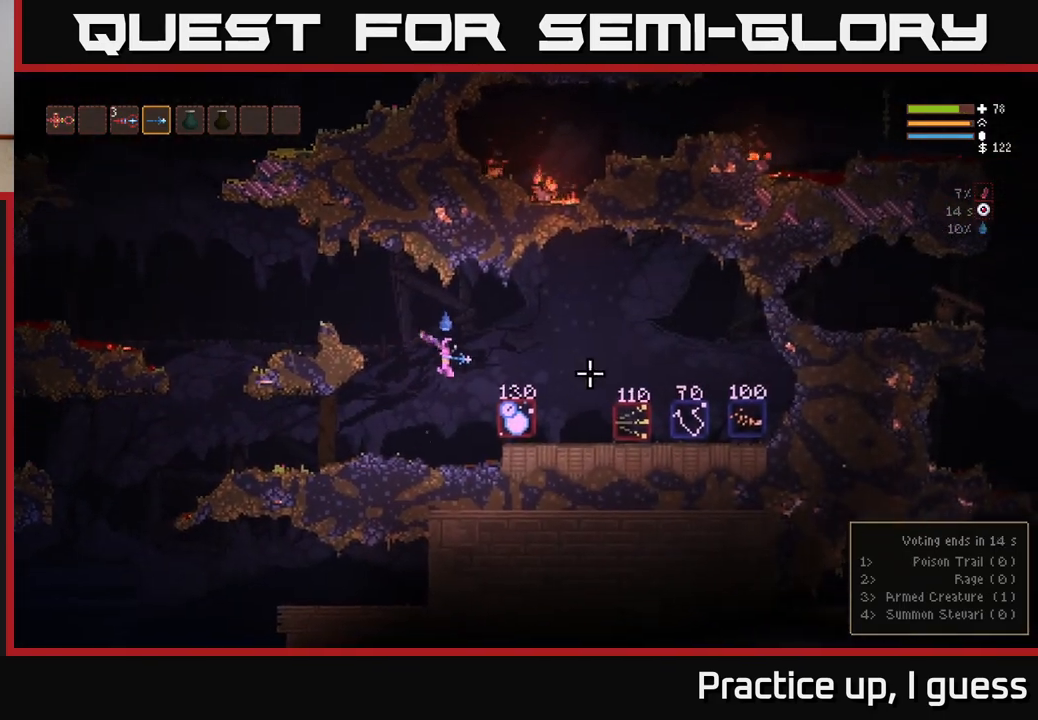
{"buttons": [], "left_stick": "right", "right_stick": "center", "events": [[67, "L2", "down"], [200, "L2", "up"], [383, "right_stick", "center"]]}
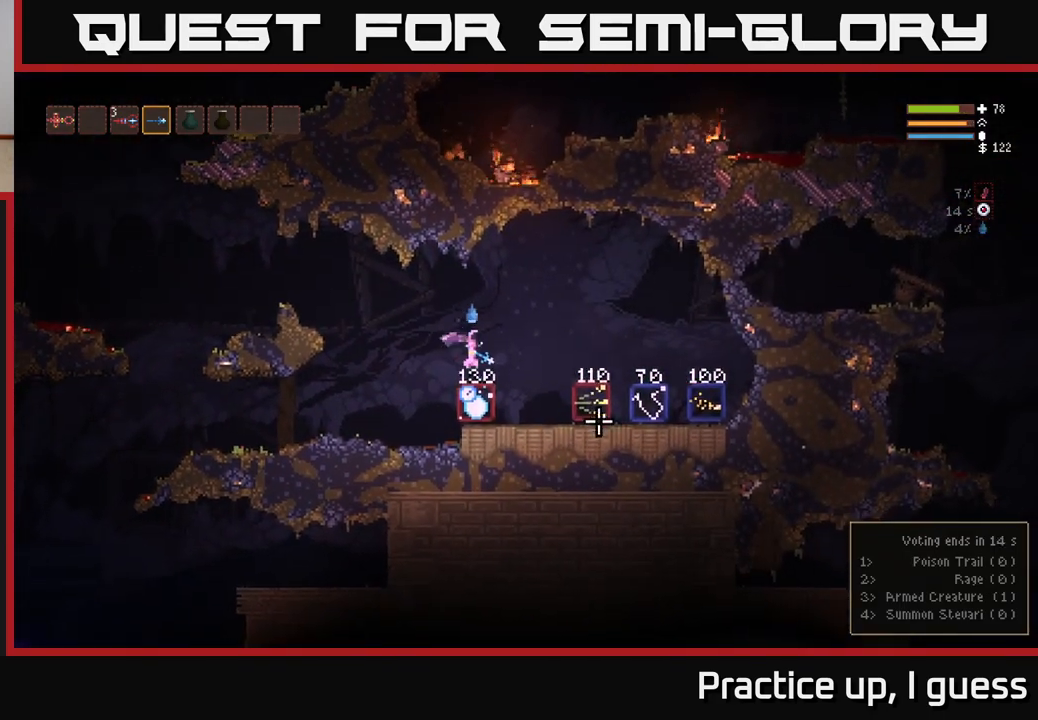
{"buttons": [], "left_stick": "right", "right_stick": "center", "events": []}
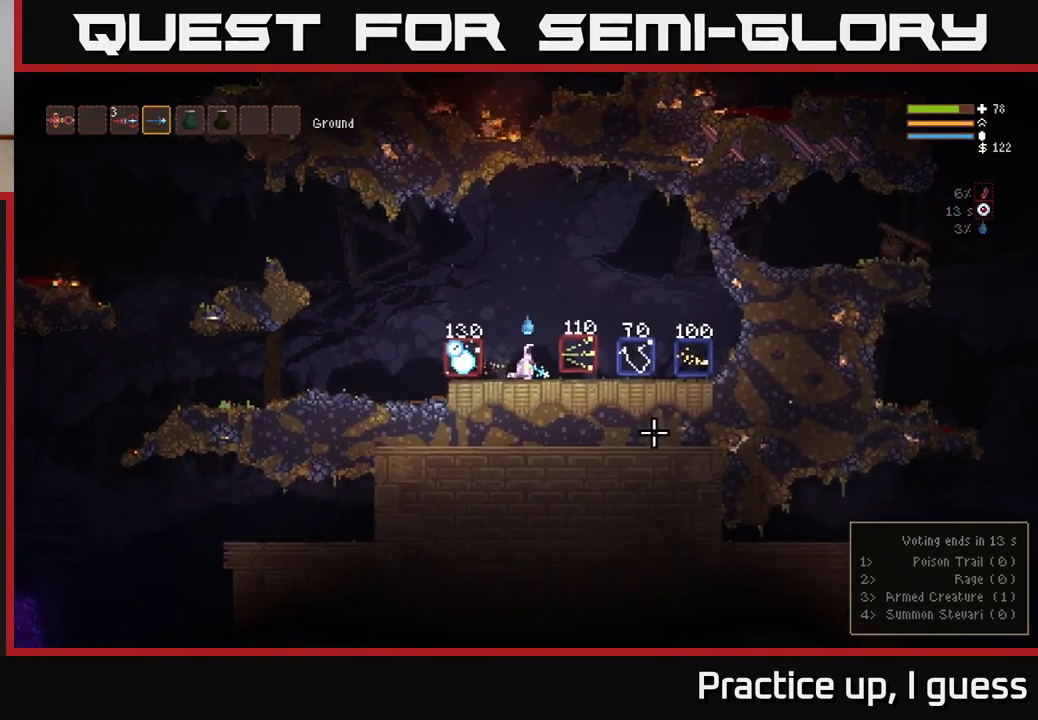
{"buttons": [], "left_stick": "left", "right_stick": "left", "events": [[150, "A", "down"], [183, "left_stick", "left"], [233, "A", "up"], [450, "right_stick", "left"]]}
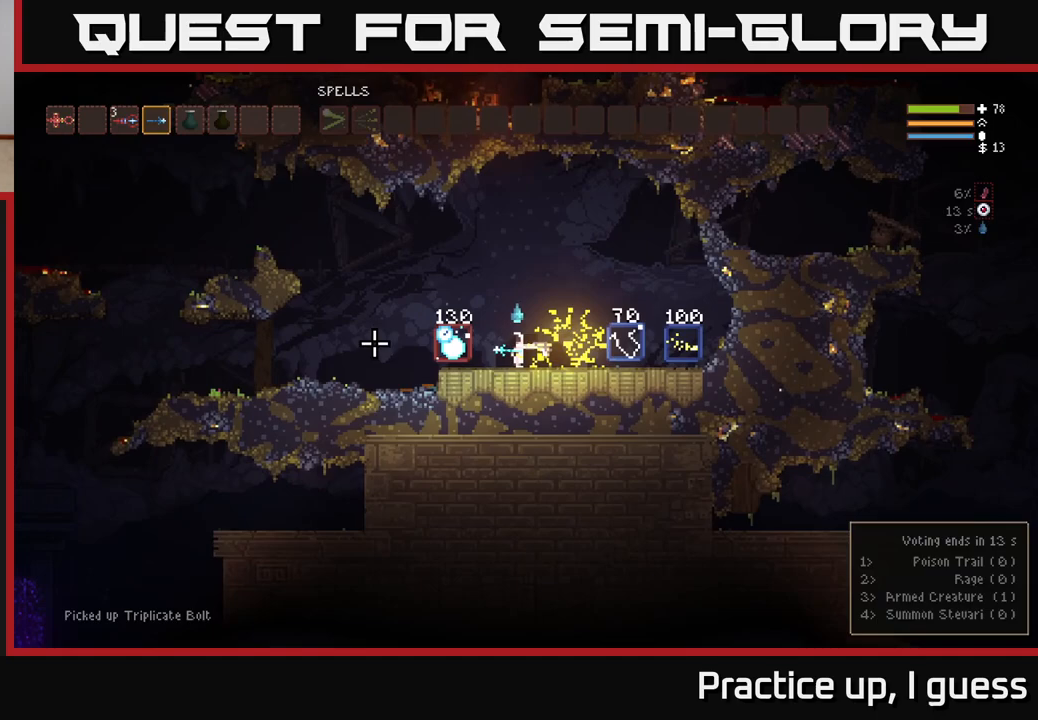
{"buttons": [], "left_stick": "left", "right_stick": "left", "events": []}
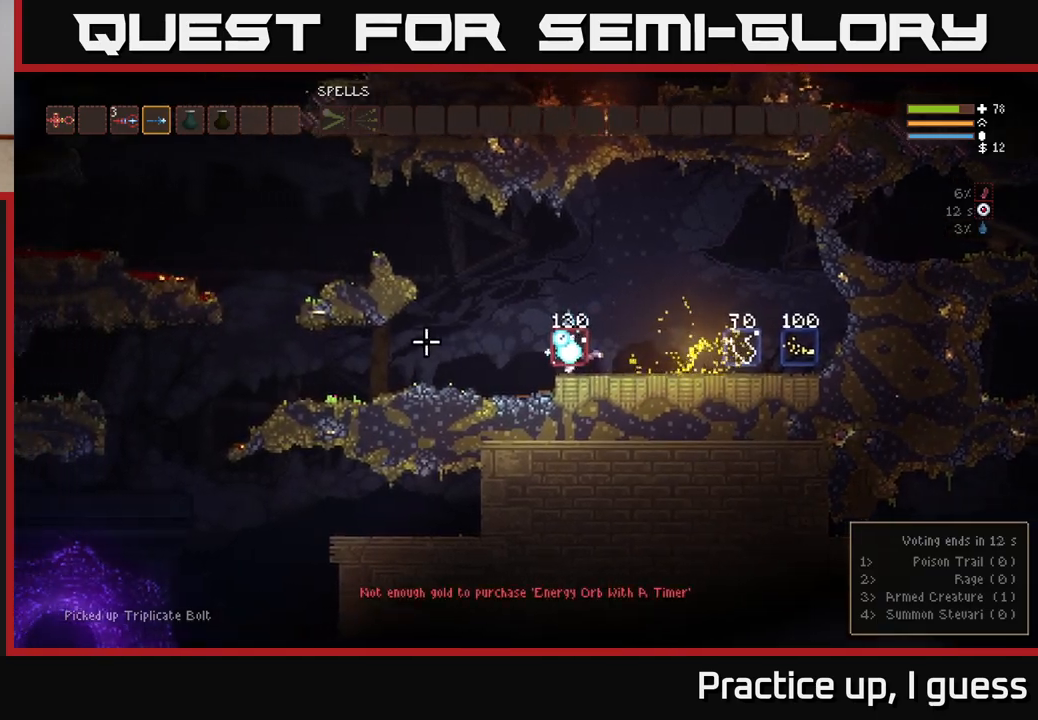
{"buttons": ["L2"], "left_stick": "left", "right_stick": "left", "events": [[300, "L2", "down"]]}
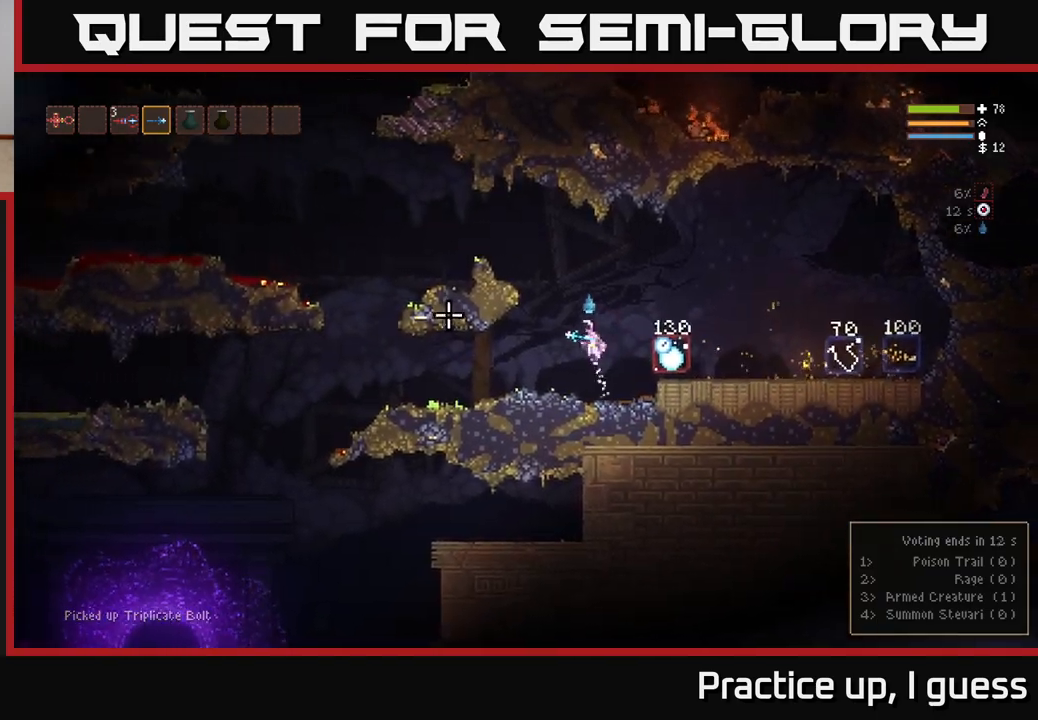
{"buttons": ["L2"], "left_stick": "left", "right_stick": "left", "events": []}
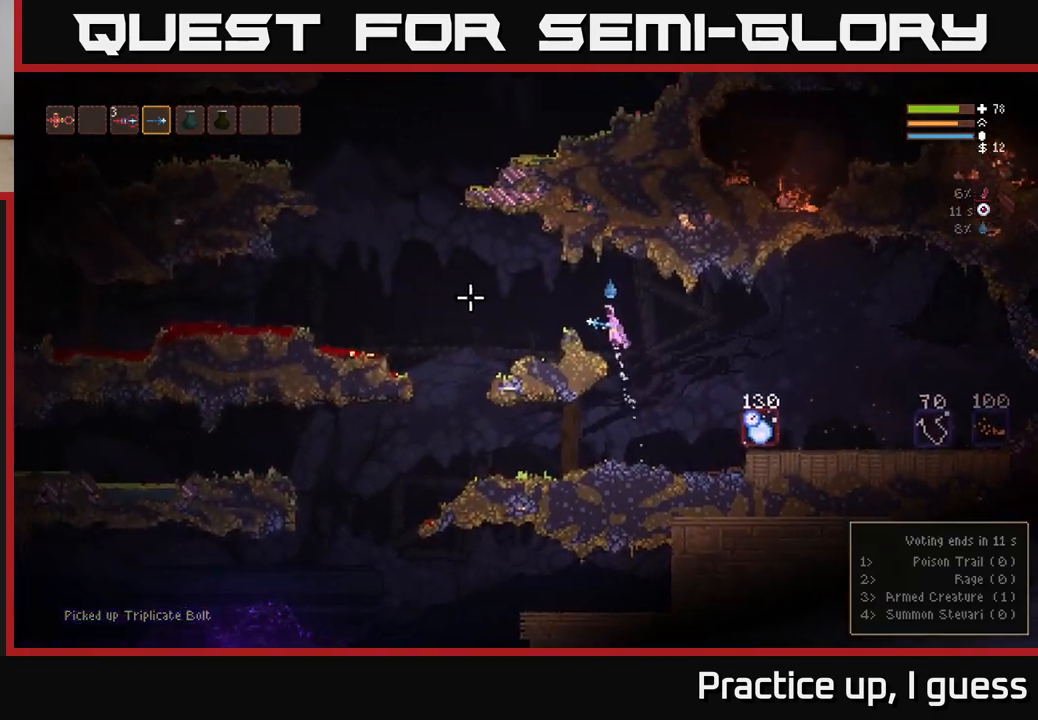
{"buttons": [], "left_stick": "left", "right_stick": "left", "events": [[133, "L2", "up"]]}
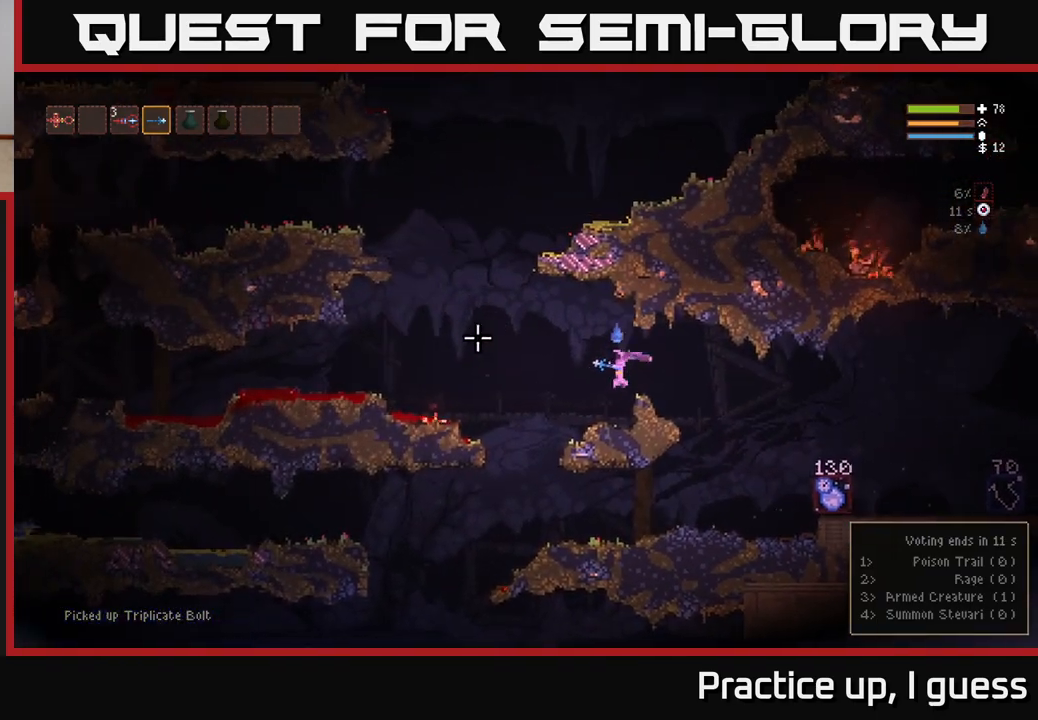
{"buttons": ["L2"], "left_stick": "left", "right_stick": "left", "events": [[283, "L2", "down"]]}
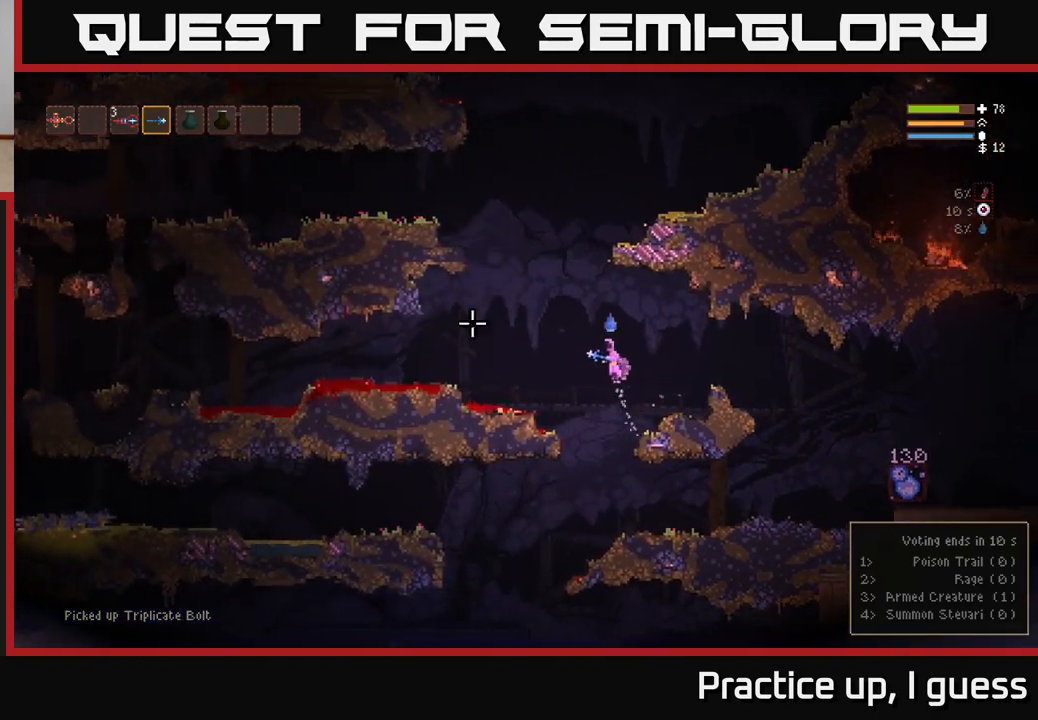
{"buttons": ["L2"], "left_stick": "left", "right_stick": "left", "events": []}
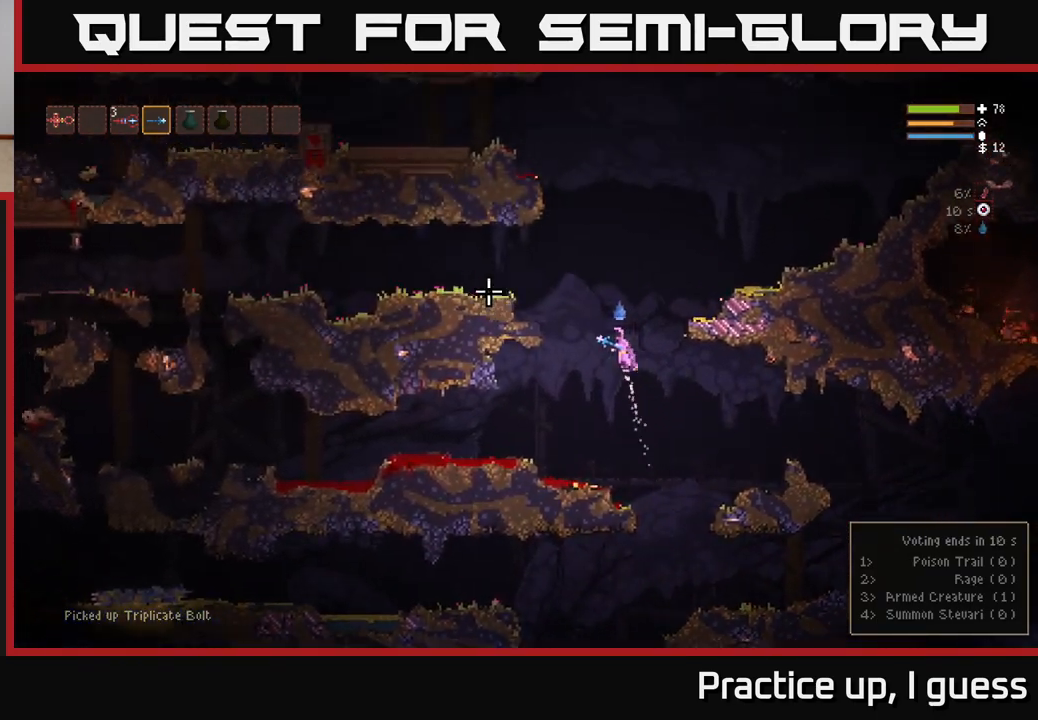
{"buttons": [], "left_stick": "left", "right_stick": "left", "events": [[333, "L2", "up"]]}
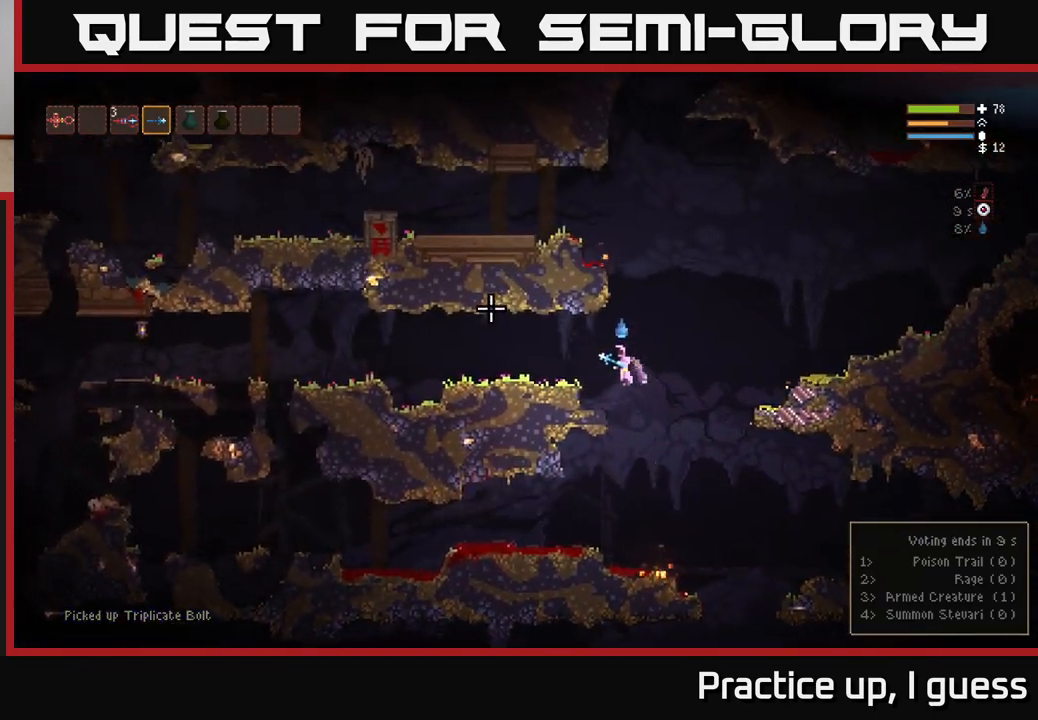
{"buttons": ["L2"], "left_stick": "right", "right_stick": "up", "events": [[167, "right_stick", "up-left"], [283, "left_stick", "center"], [333, "left_stick", "right"], [367, "right_stick", "up"], [400, "L2", "down"]]}
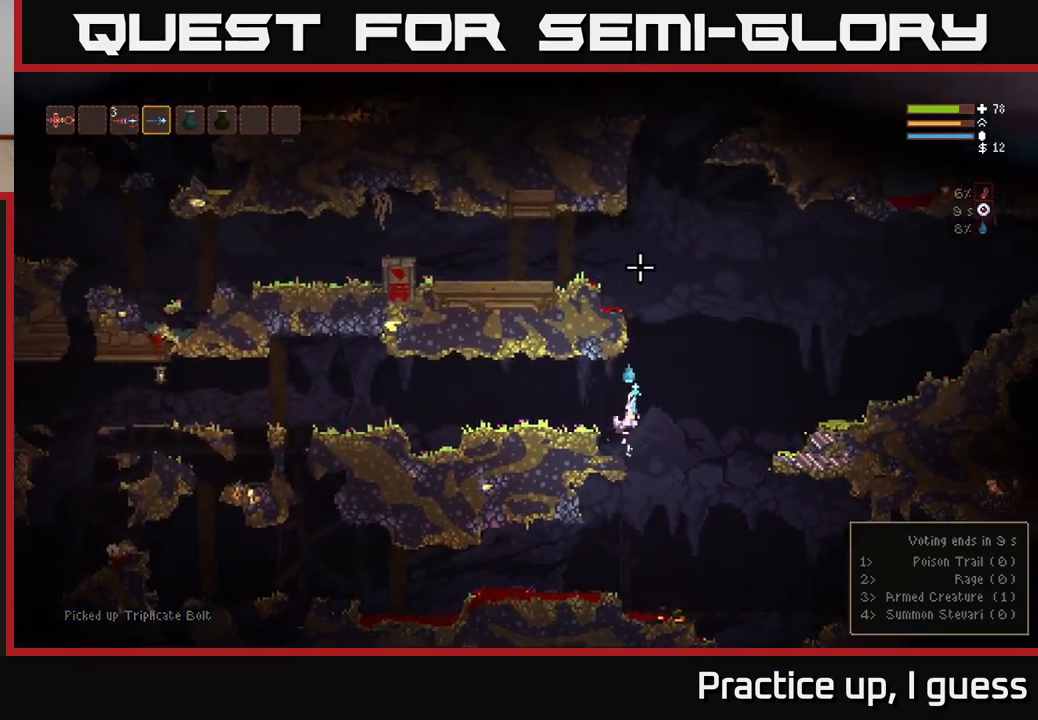
{"buttons": ["L2"], "left_stick": "left", "right_stick": "up", "events": [[400, "left_stick", "left"]]}
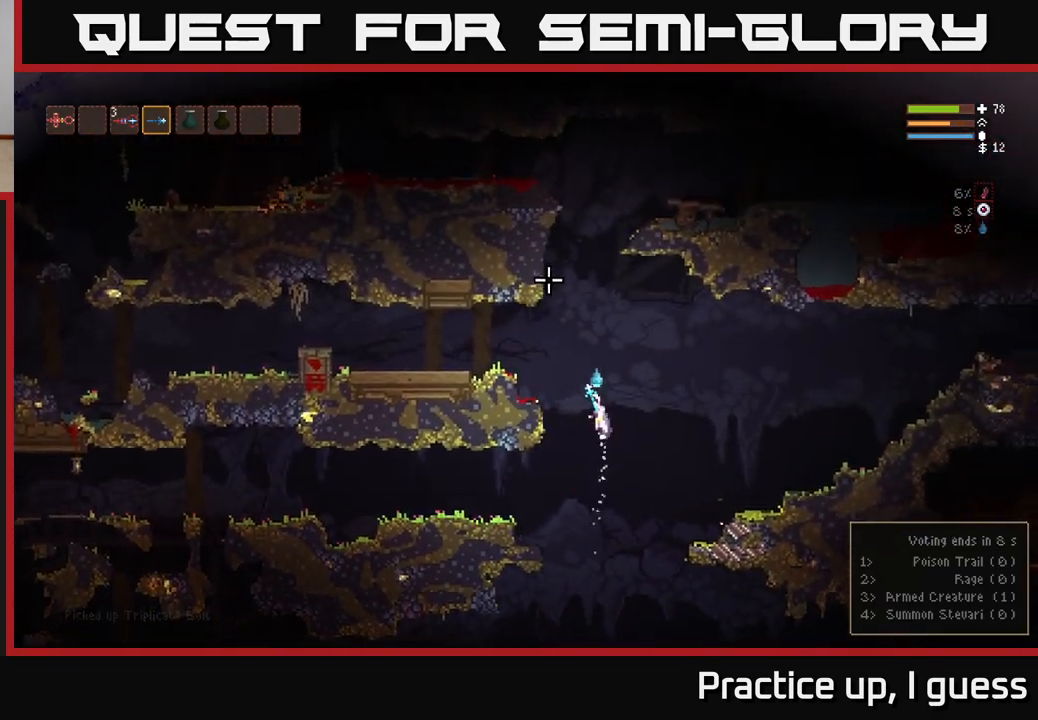
{"buttons": [], "left_stick": "left", "right_stick": "up-right", "events": [[317, "L2", "up"], [450, "right_stick", "up-right"]]}
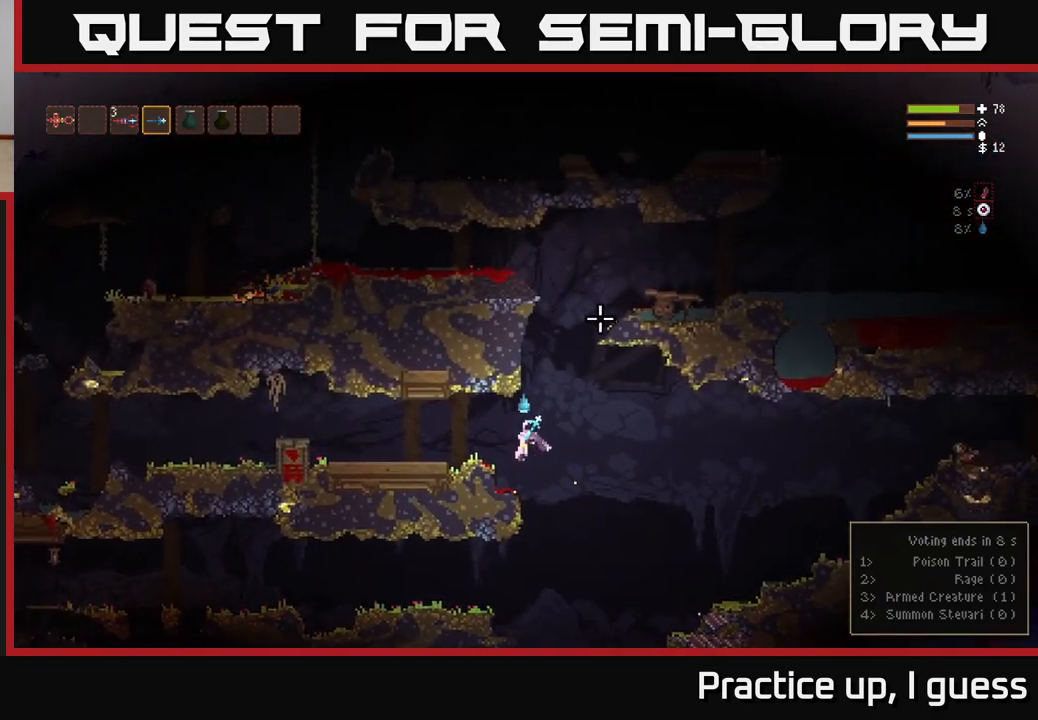
{"buttons": ["L2"], "left_stick": "right", "right_stick": "up-right", "events": [[233, "left_stick", "center"], [283, "left_stick", "right"], [383, "L2", "down"]]}
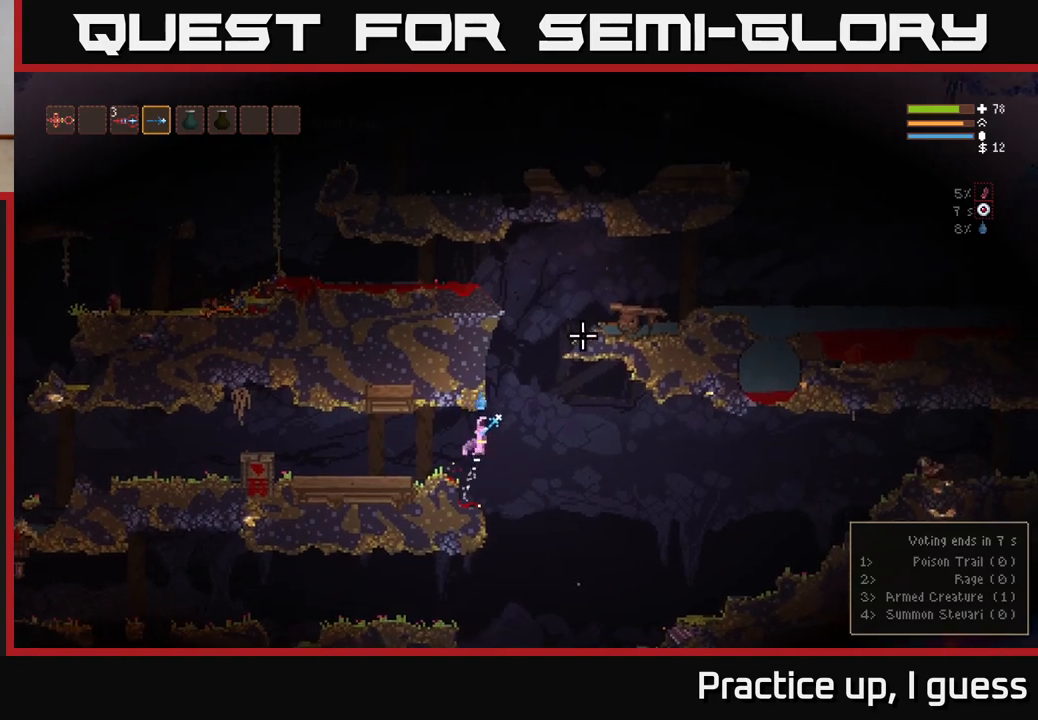
{"buttons": ["L2"], "left_stick": "left", "right_stick": "up-right", "events": [[350, "left_stick", "left"]]}
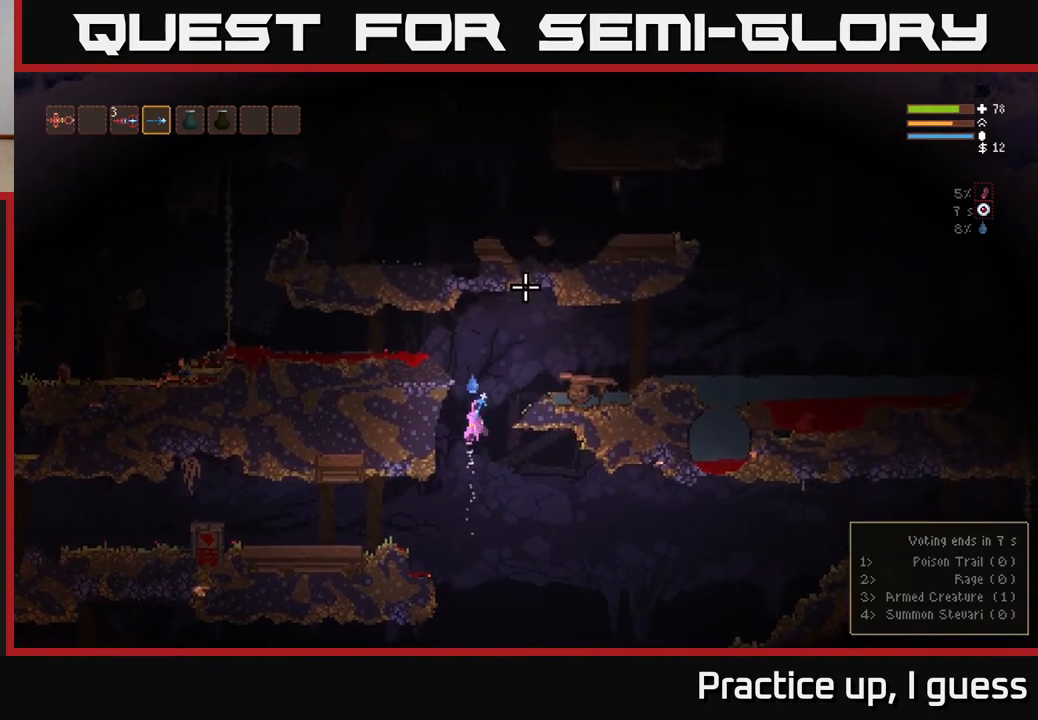
{"buttons": [], "left_stick": "left", "right_stick": "up-left", "events": [[17, "left_stick", "center"], [33, "right_stick", "up"], [167, "left_stick", "left"], [167, "right_stick", "up-left"], [467, "L2", "up"]]}
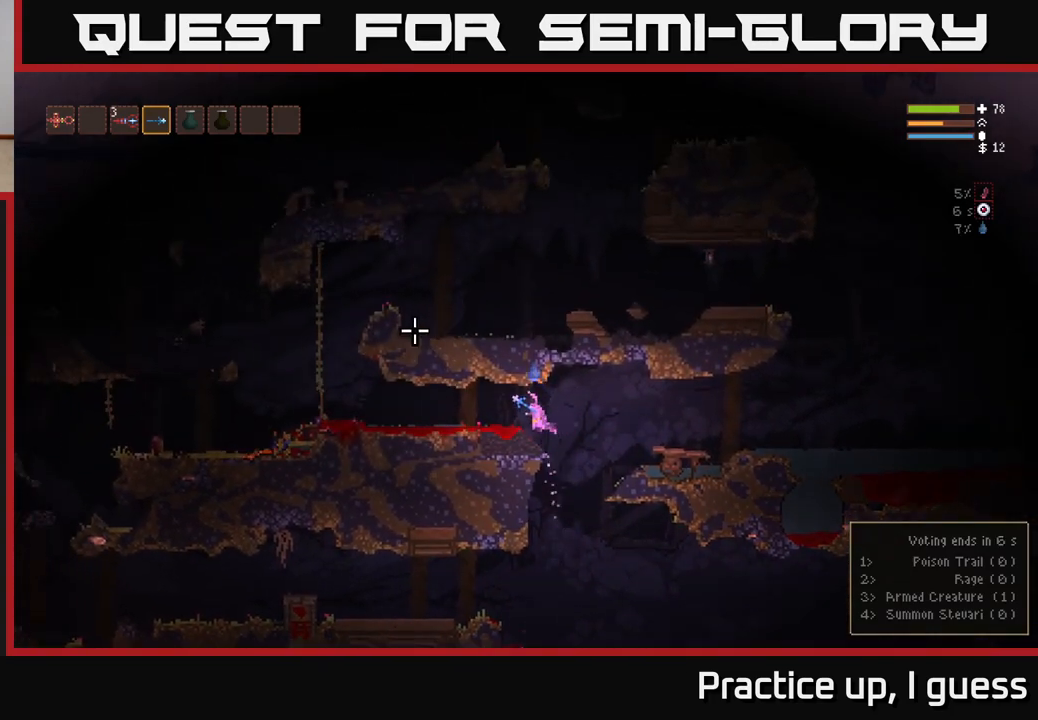
{"buttons": [], "left_stick": "left", "right_stick": "up-left", "events": []}
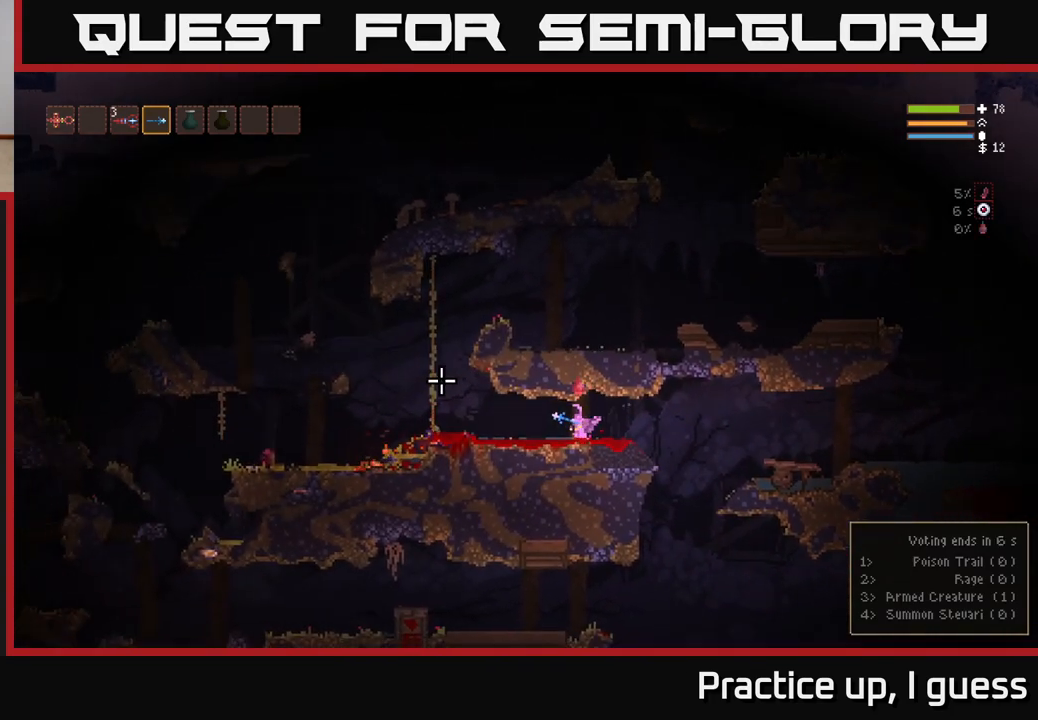
{"buttons": ["L2"], "left_stick": "left", "right_stick": "up-left", "events": [[433, "L2", "down"]]}
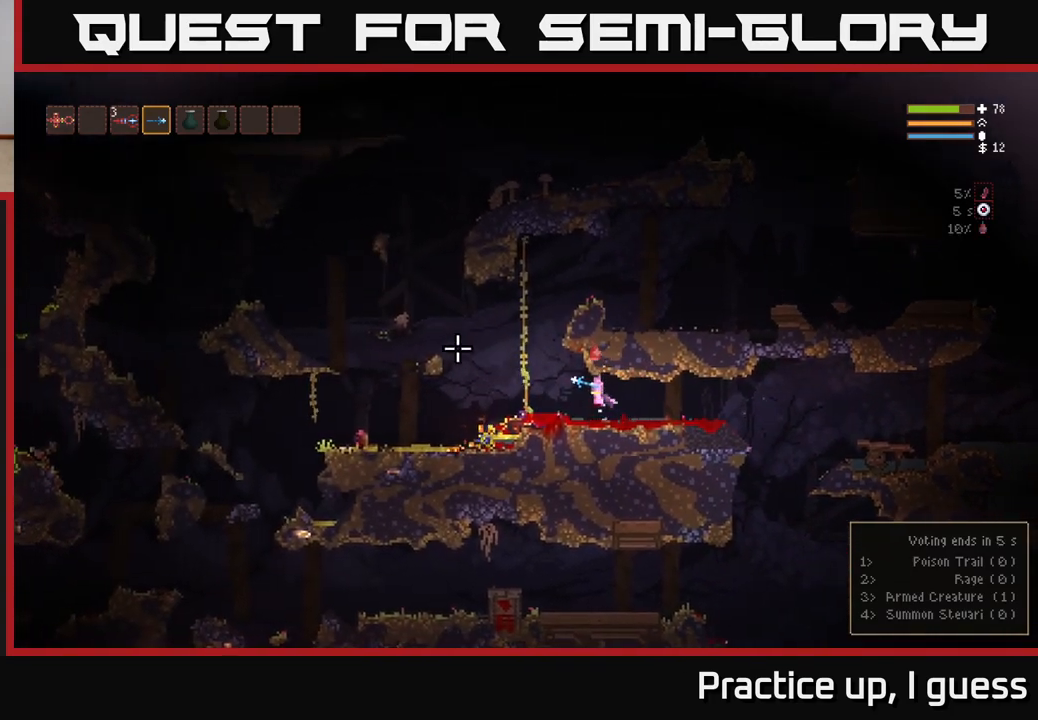
{"buttons": [], "left_stick": "left", "right_stick": "up-left", "events": [[50, "L2", "up"]]}
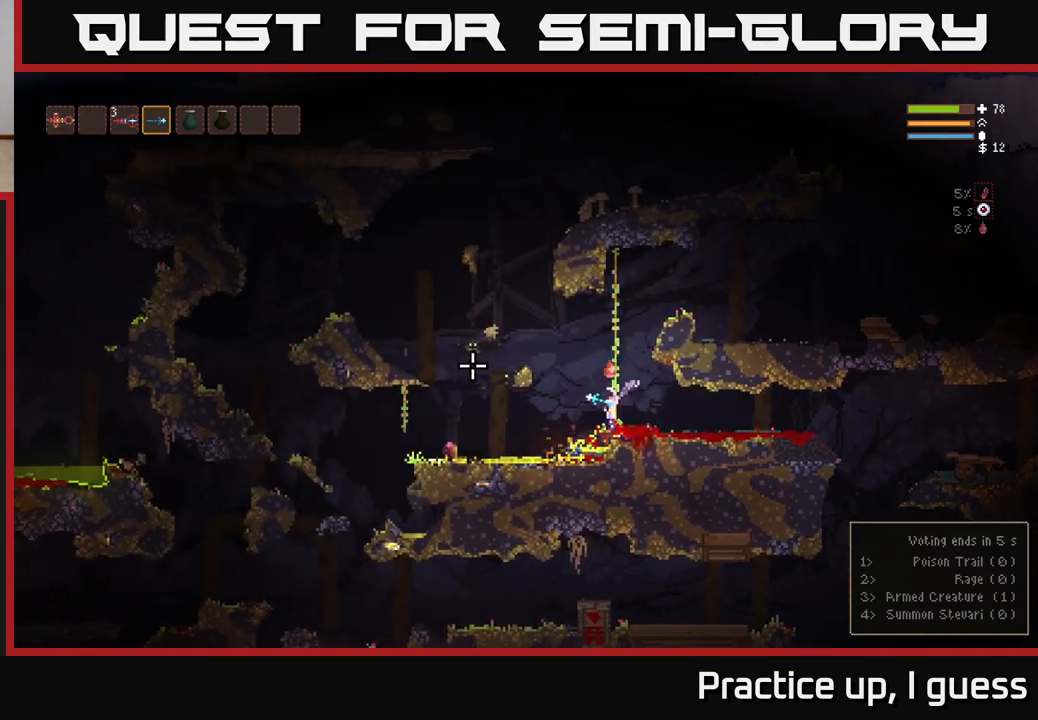
{"buttons": ["L2"], "left_stick": "center", "right_stick": "up", "events": [[83, "L2", "down"], [450, "left_stick", "center"], [483, "right_stick", "up"]]}
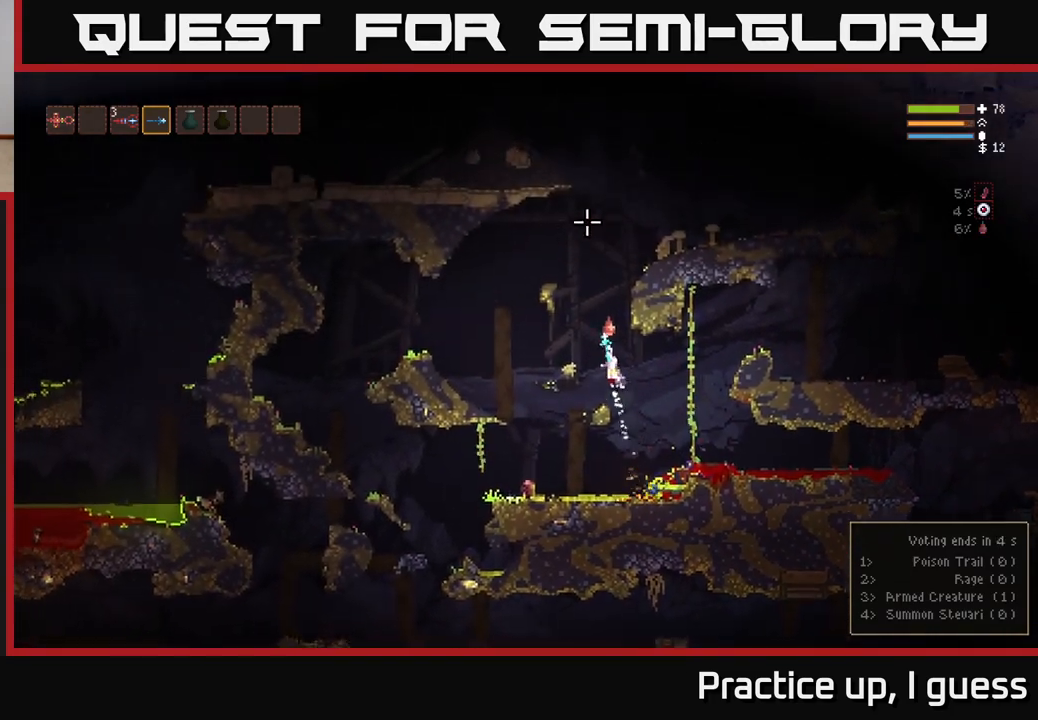
{"buttons": ["L2"], "left_stick": "right", "right_stick": "up", "events": [[117, "left_stick", "left"], [350, "left_stick", "center"], [417, "left_stick", "right"]]}
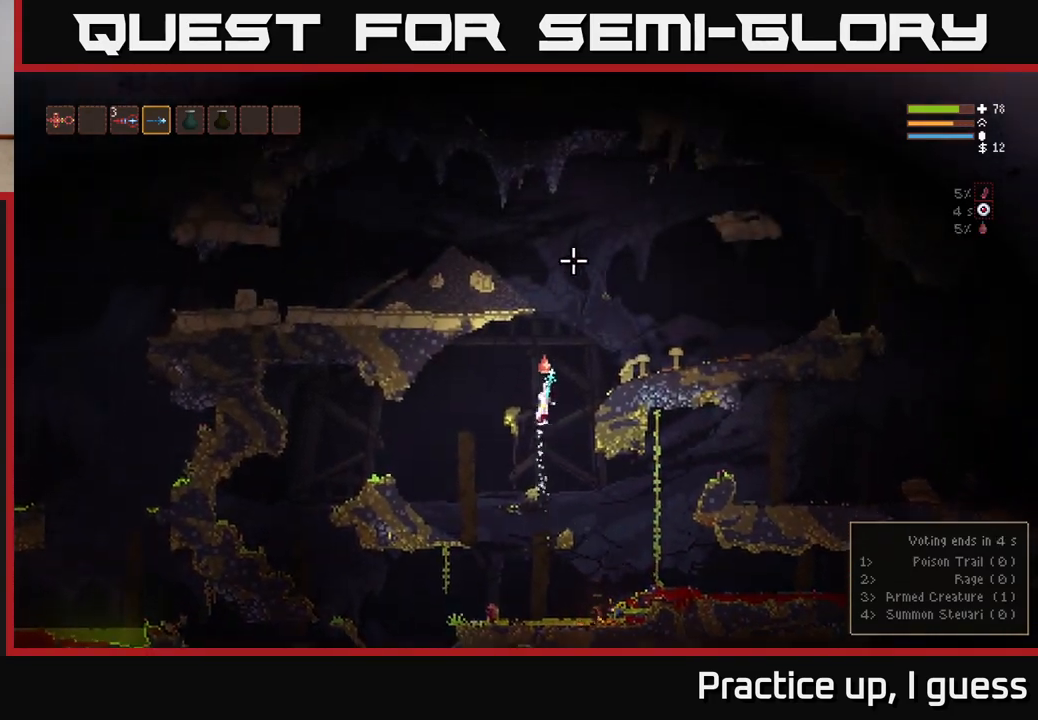
{"buttons": ["L2"], "left_stick": "right", "right_stick": "up-left", "events": [[67, "left_stick", "left"], [83, "right_stick", "up-left"], [167, "L2", "up"], [300, "left_stick", "center"], [350, "left_stick", "right"], [417, "L2", "down"]]}
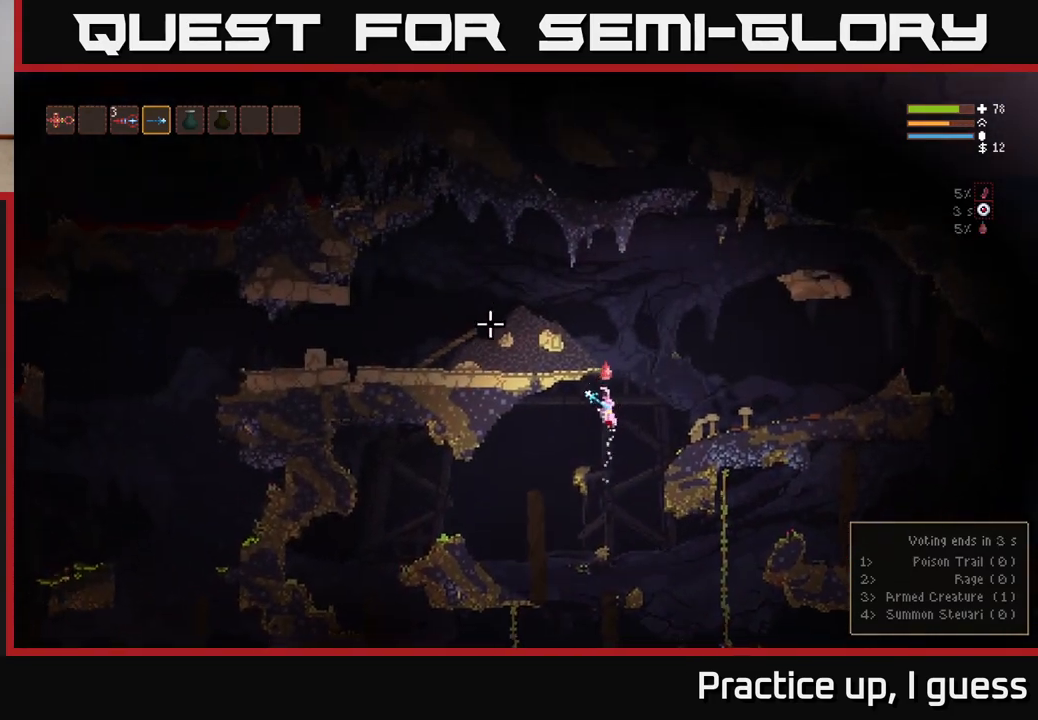
{"buttons": ["L2"], "left_stick": "left", "right_stick": "left", "events": [[267, "left_stick", "left"], [500, "right_stick", "left"]]}
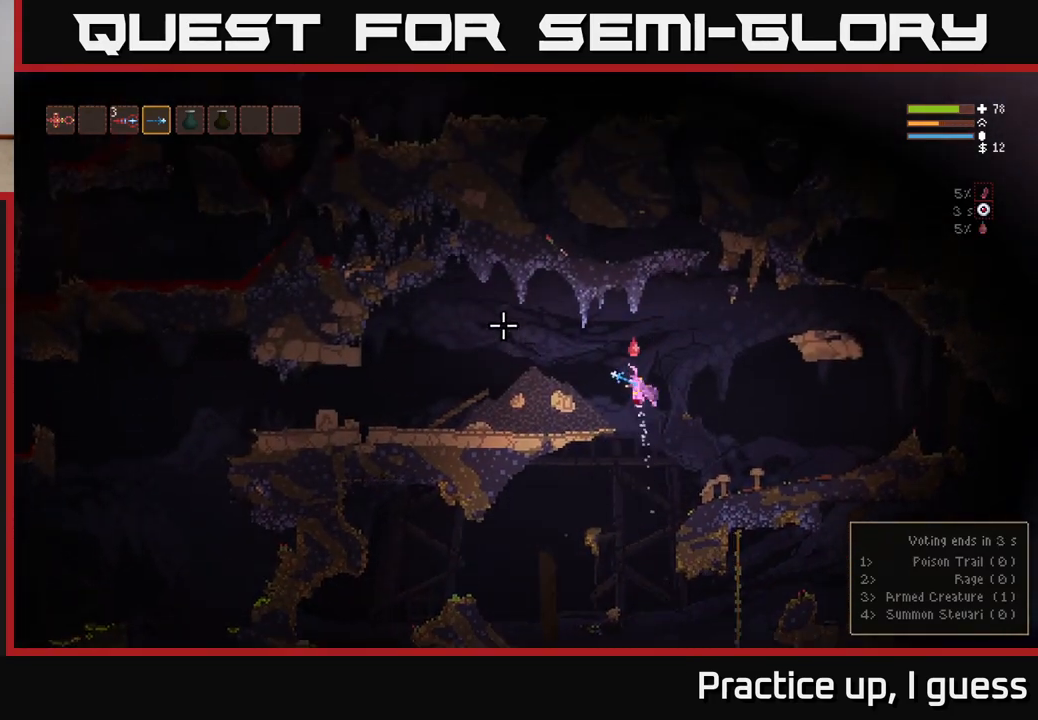
{"buttons": [], "left_stick": "left", "right_stick": "left", "events": [[83, "L2", "up"]]}